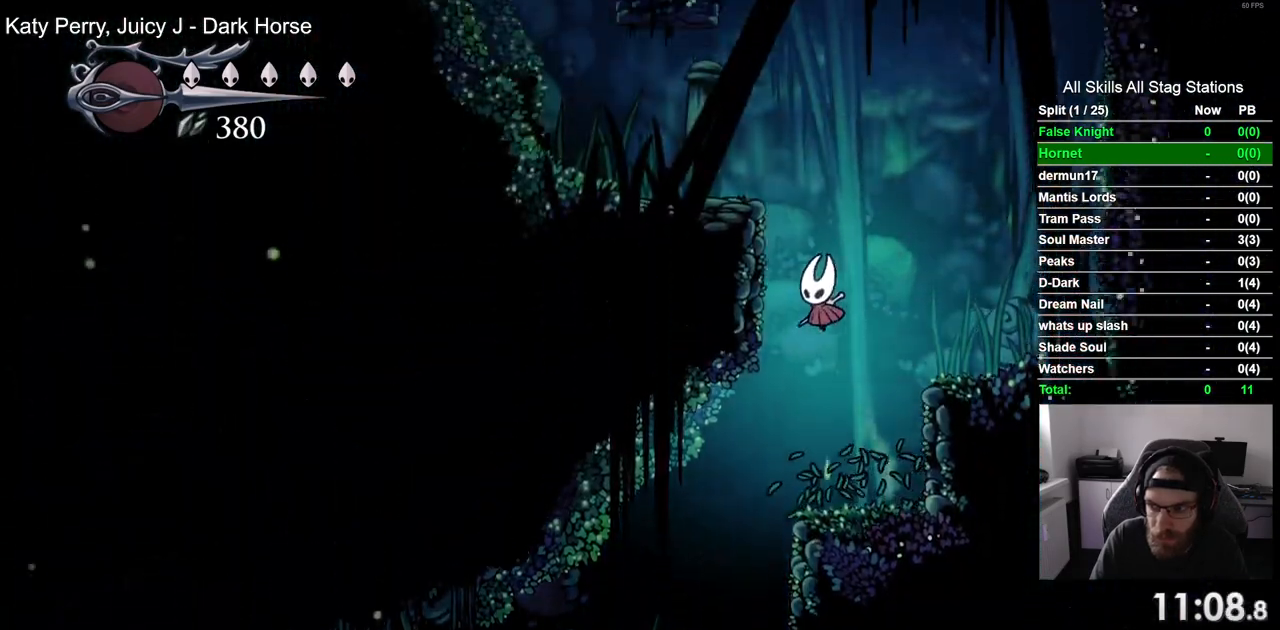
Gameplay with a controller (PlayStation layout); each line is a JSON object with the inputs held at the frame after it (dt_ms = milliseconds from this image to that frame). "events" lists button and stick changes between this image and that frame as [ms after this image, input, new state], when the widget could be followed in between.
{"dt_ms": 500, "buttons": ["DPAD_RIGHT"], "left_stick": "center", "right_stick": "center", "events": [[367, "CROSS", "up"], [400, "DPAD_LEFT", "up"], [500, "DPAD_RIGHT", "down"]]}
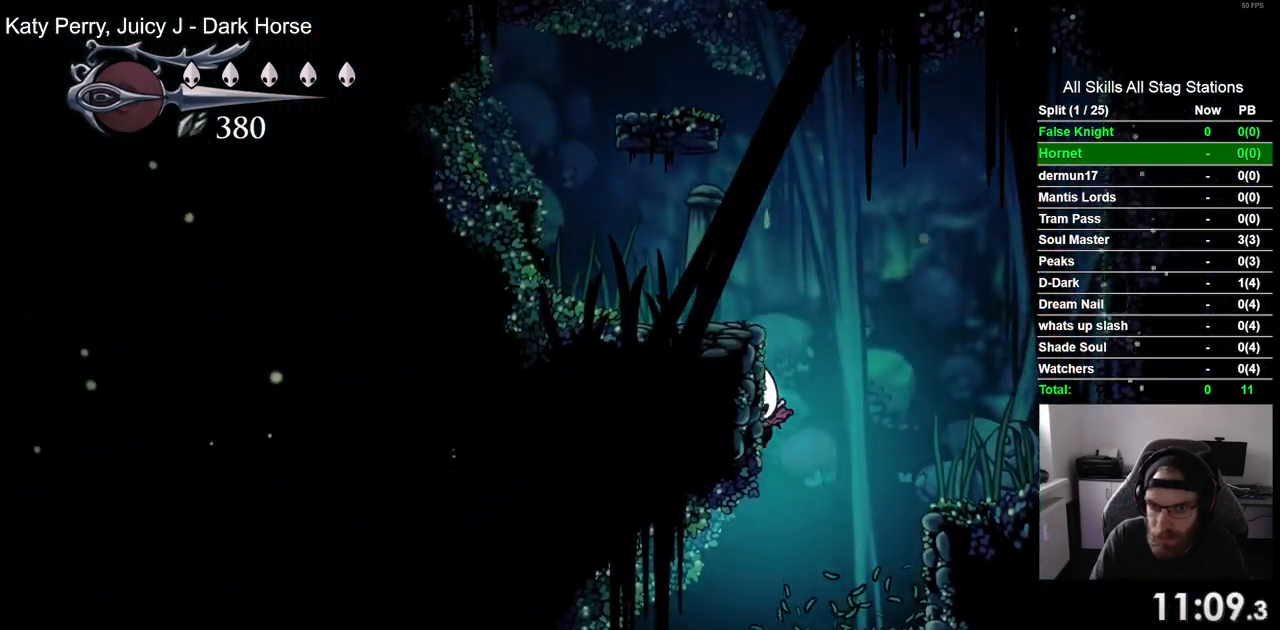
{"dt_ms": 500, "buttons": ["CROSS", "DPAD_RIGHT"], "left_stick": "center", "right_stick": "center", "events": [[250, "CROSS", "down"]]}
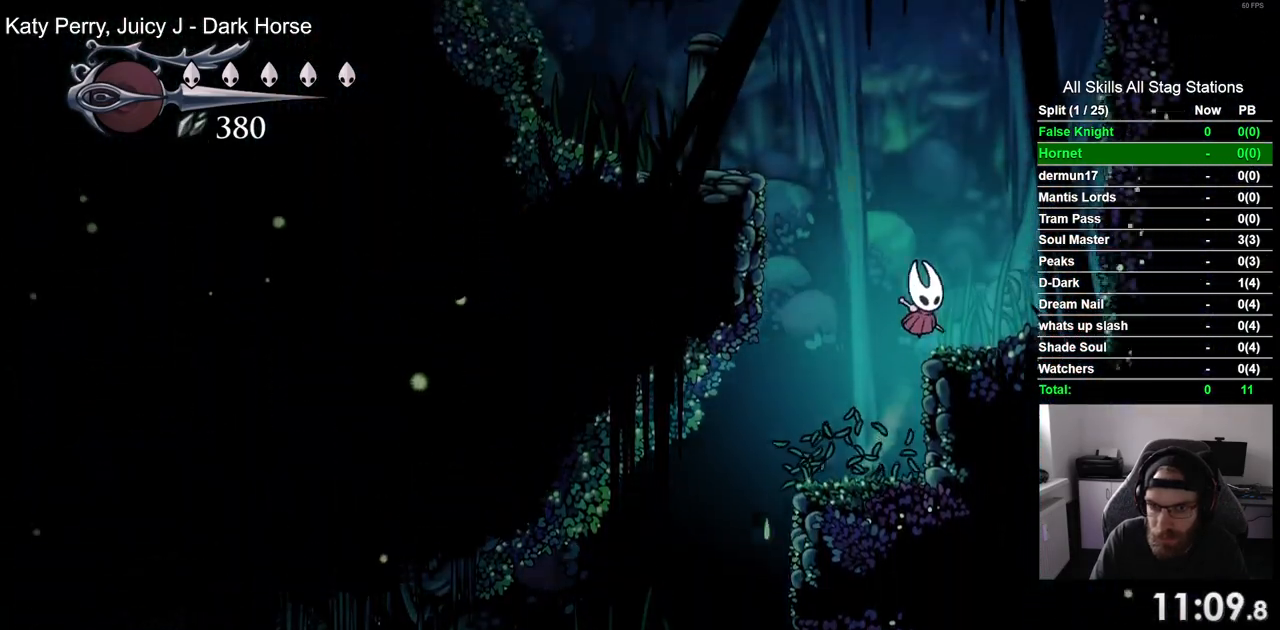
{"dt_ms": 500, "buttons": ["CROSS", "DPAD_LEFT"], "left_stick": "center", "right_stick": "center", "events": [[133, "DPAD_RIGHT", "up"], [183, "DPAD_LEFT", "down"]]}
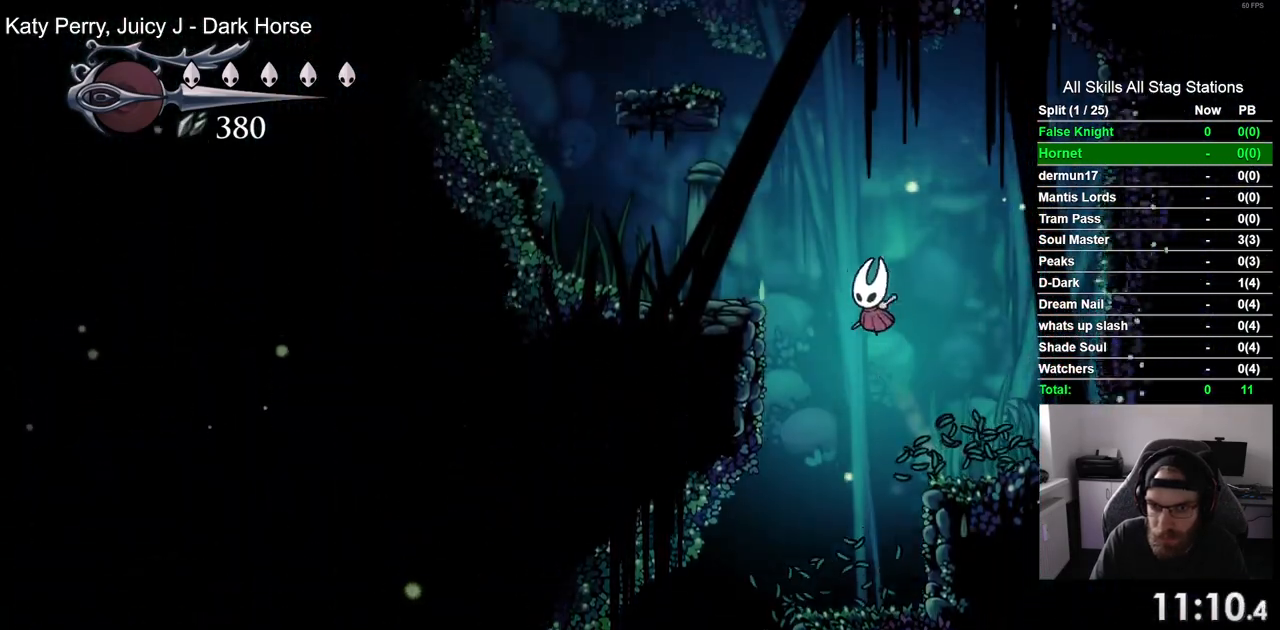
{"dt_ms": 500, "buttons": ["CROSS", "DPAD_RIGHT"], "left_stick": "center", "right_stick": "center", "events": [[183, "CROSS", "up"], [383, "DPAD_LEFT", "up"], [383, "DPAD_UP", "down"], [467, "DPAD_UP", "up"], [483, "CROSS", "down"], [483, "DPAD_RIGHT", "down"]]}
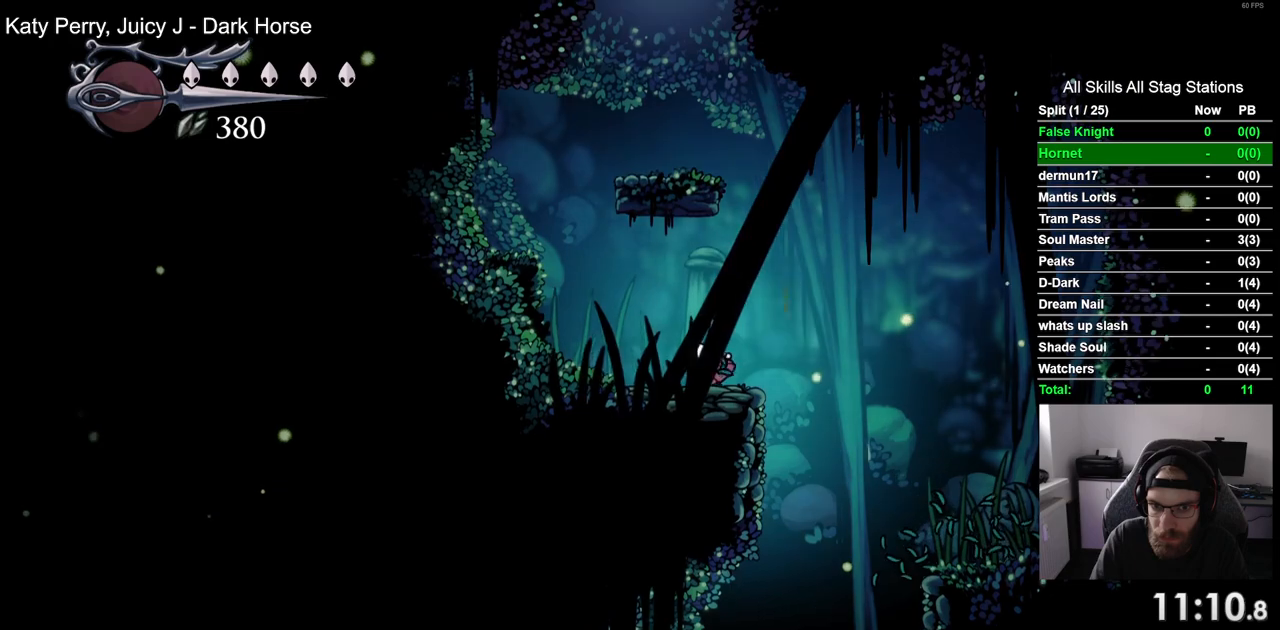
{"dt_ms": 500, "buttons": ["DPAD_LEFT"], "left_stick": "center", "right_stick": "center", "events": [[183, "DPAD_RIGHT", "up"], [233, "DPAD_LEFT", "down"], [433, "CROSS", "up"]]}
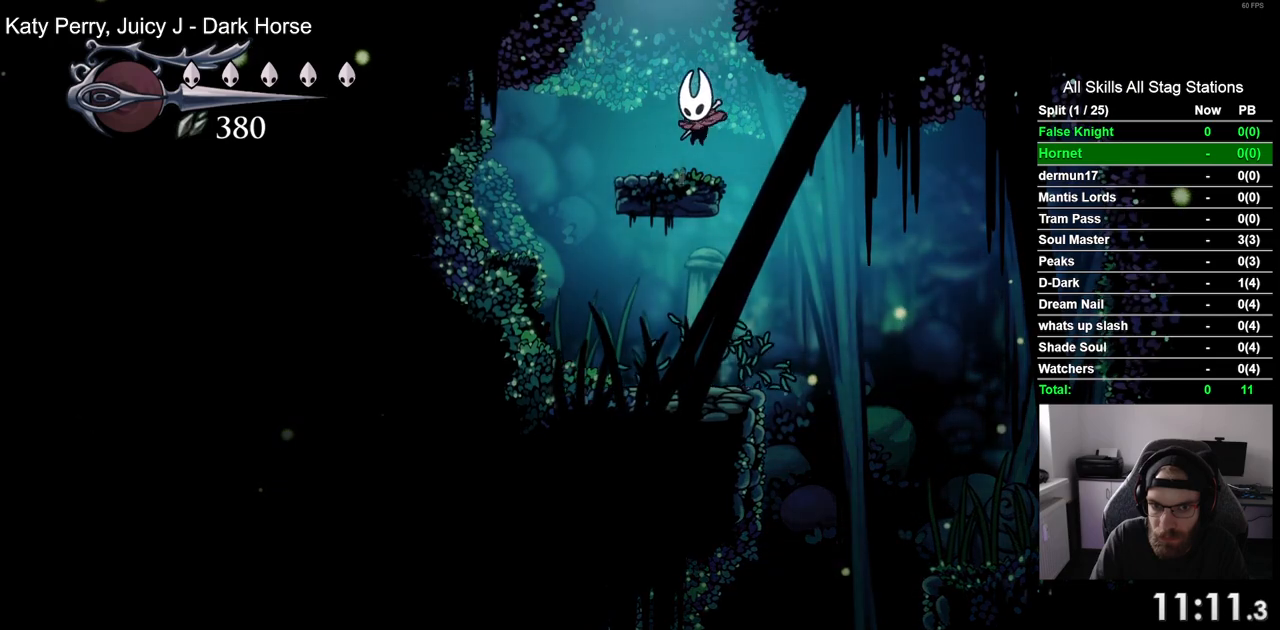
{"dt_ms": 1000, "buttons": ["DPAD_LEFT"], "left_stick": "center", "right_stick": "center"}
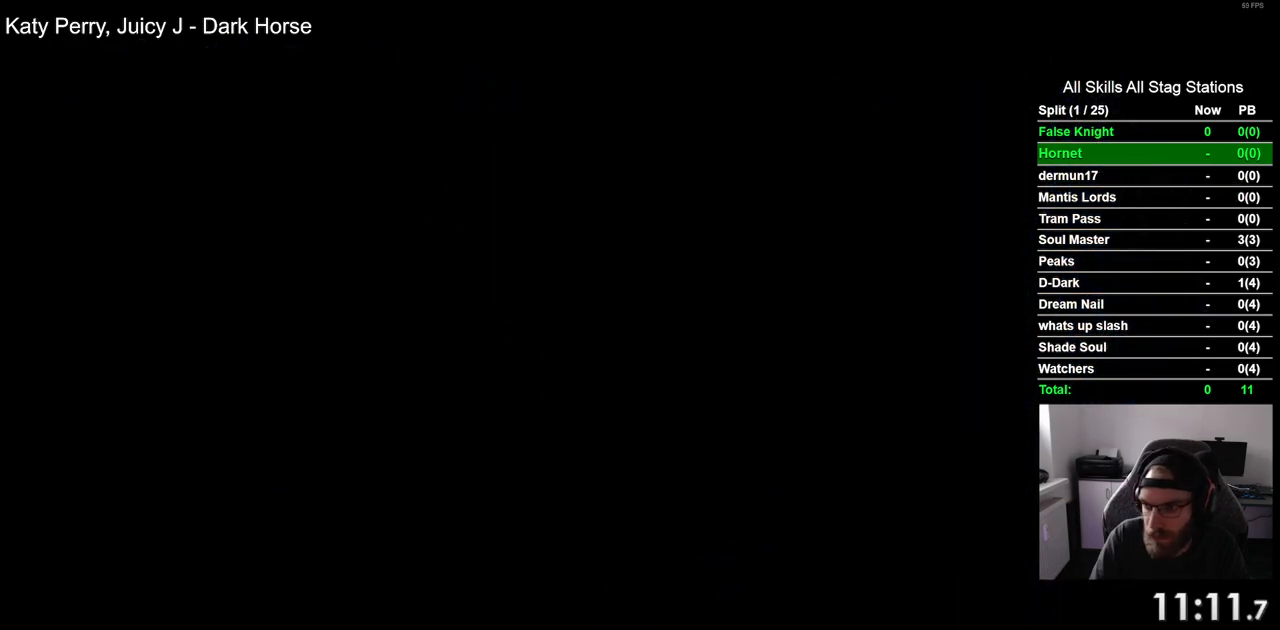
{"dt_ms": 500, "buttons": ["DPAD_LEFT"], "left_stick": "center", "right_stick": "center", "events": []}
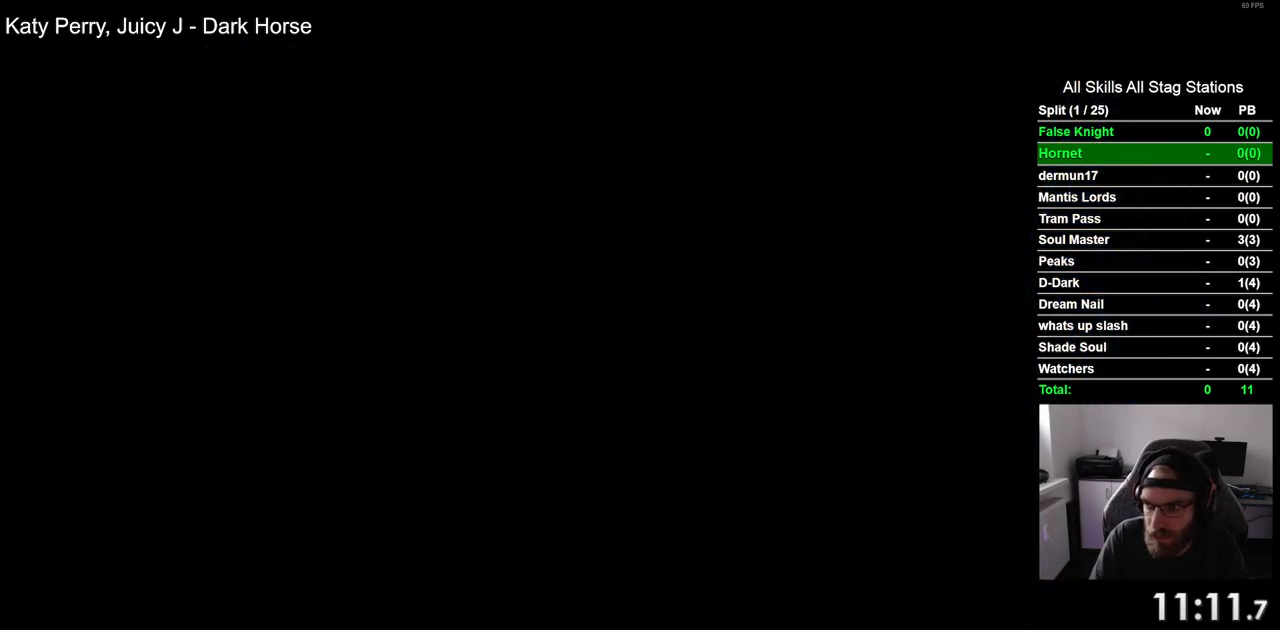
{"dt_ms": 500, "buttons": ["DPAD_LEFT"], "left_stick": "center", "right_stick": "center", "events": []}
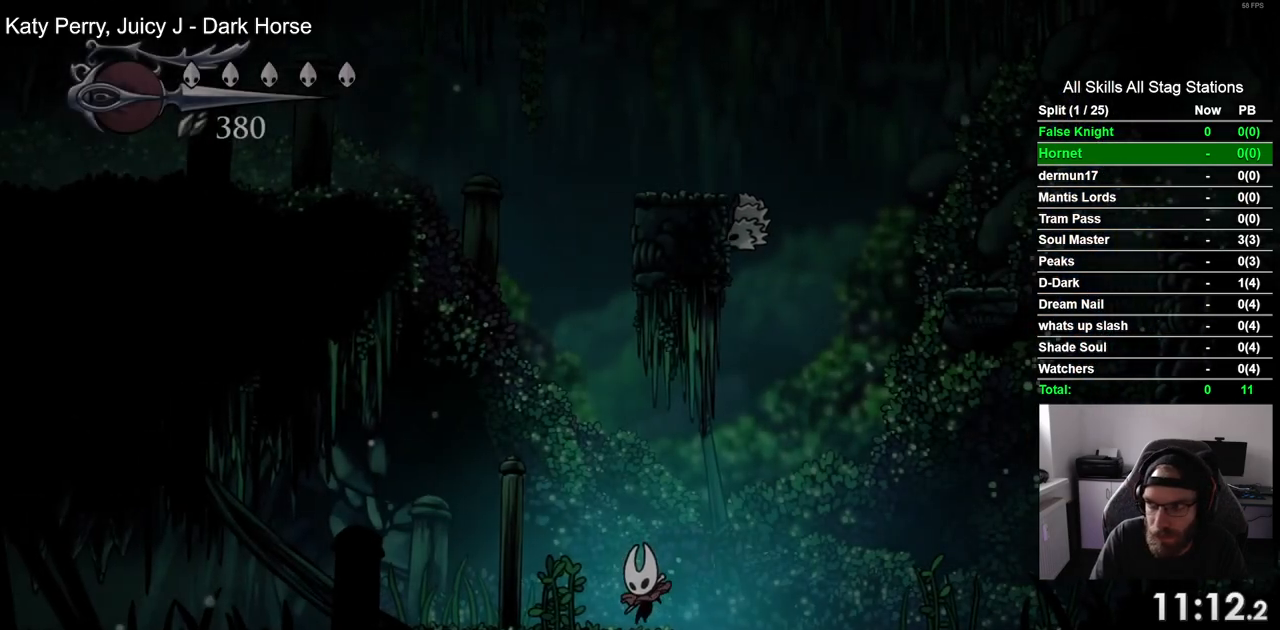
{"dt_ms": 500, "buttons": ["SQUARE", "DPAD_LEFT"], "left_stick": "center", "right_stick": "center", "events": [[467, "SQUARE", "down"]]}
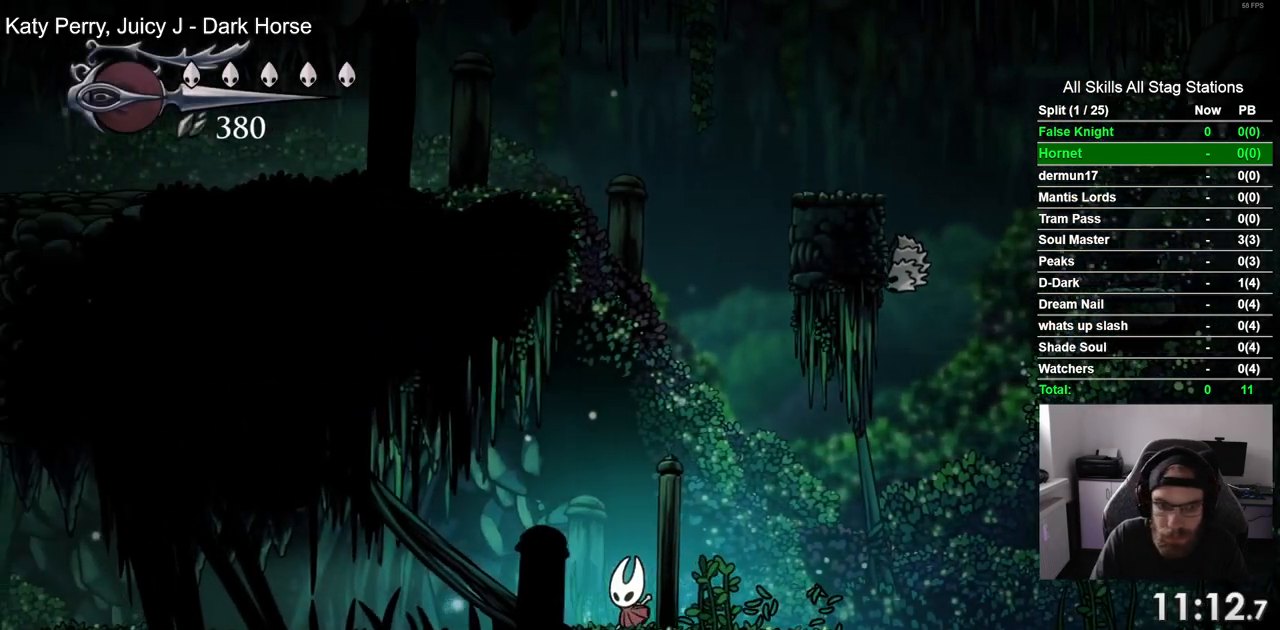
{"dt_ms": 500, "buttons": ["SQUARE", "DPAD_LEFT"], "left_stick": "center", "right_stick": "center", "events": [[150, "SQUARE", "up"], [200, "CROSS", "down"], [367, "SQUARE", "down"], [500, "CROSS", "up"]]}
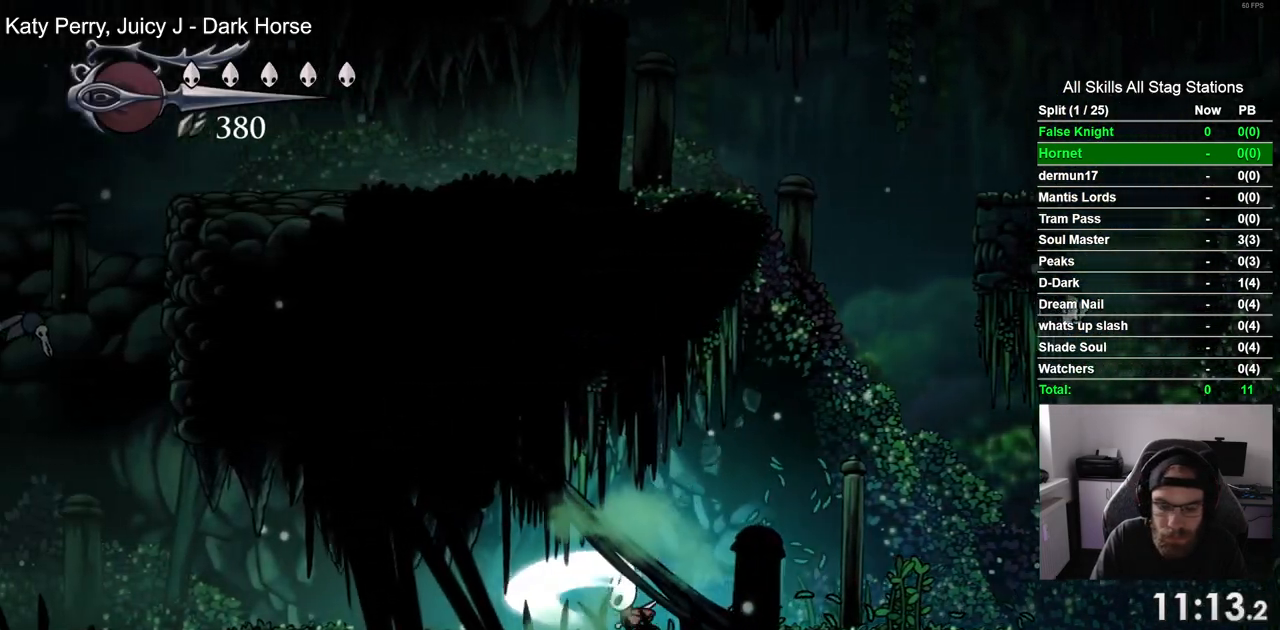
{"dt_ms": 500, "buttons": ["DPAD_LEFT"], "left_stick": "center", "right_stick": "center"}
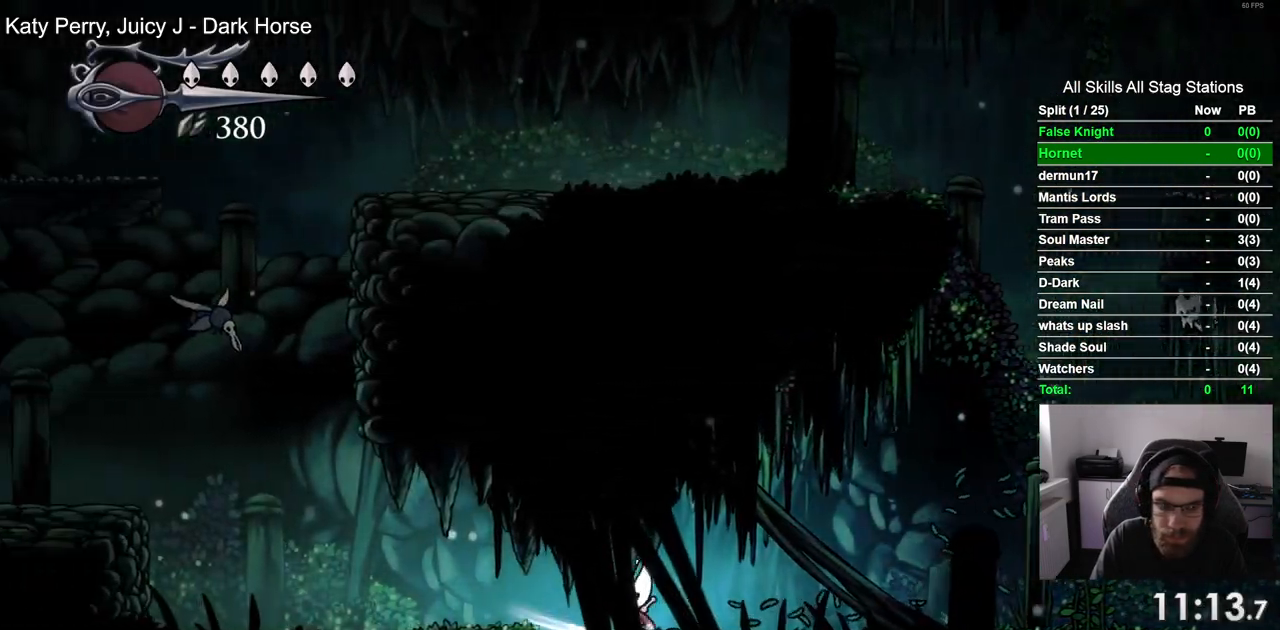
{"dt_ms": 500, "buttons": ["DPAD_LEFT"], "left_stick": "center", "right_stick": "center", "events": []}
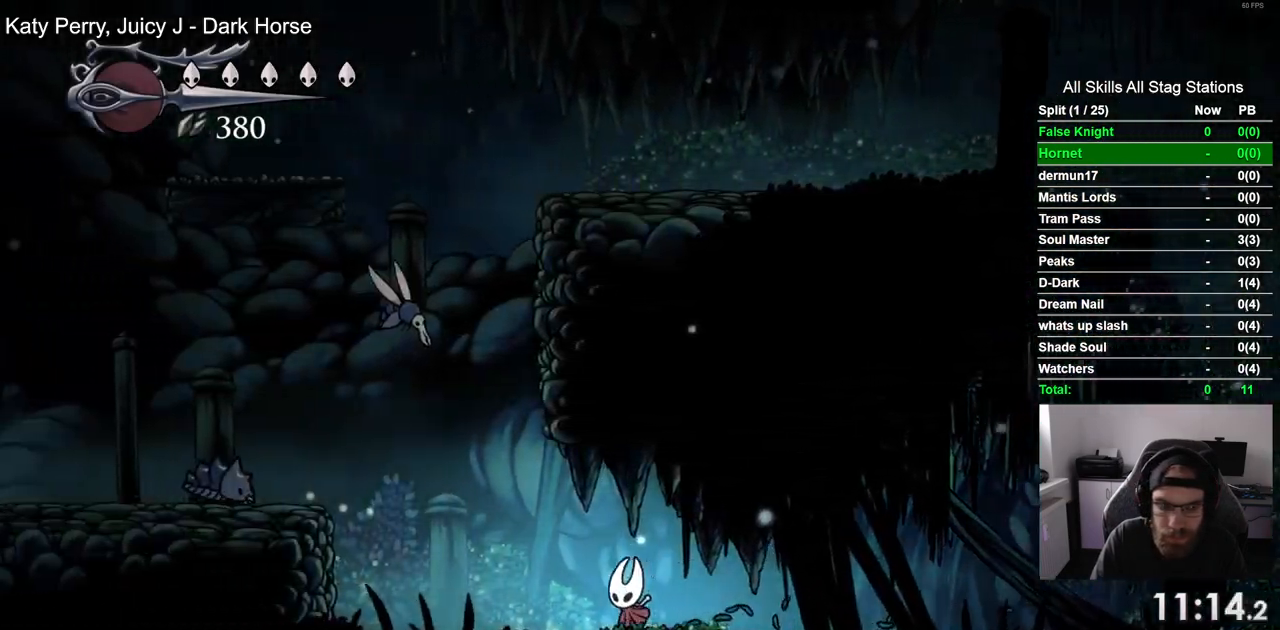
{"dt_ms": 500, "buttons": ["CROSS", "DPAD_UP"], "left_stick": "center", "right_stick": "center", "events": [[433, "CROSS", "down"], [433, "DPAD_UP", "down"], [483, "DPAD_LEFT", "up"]]}
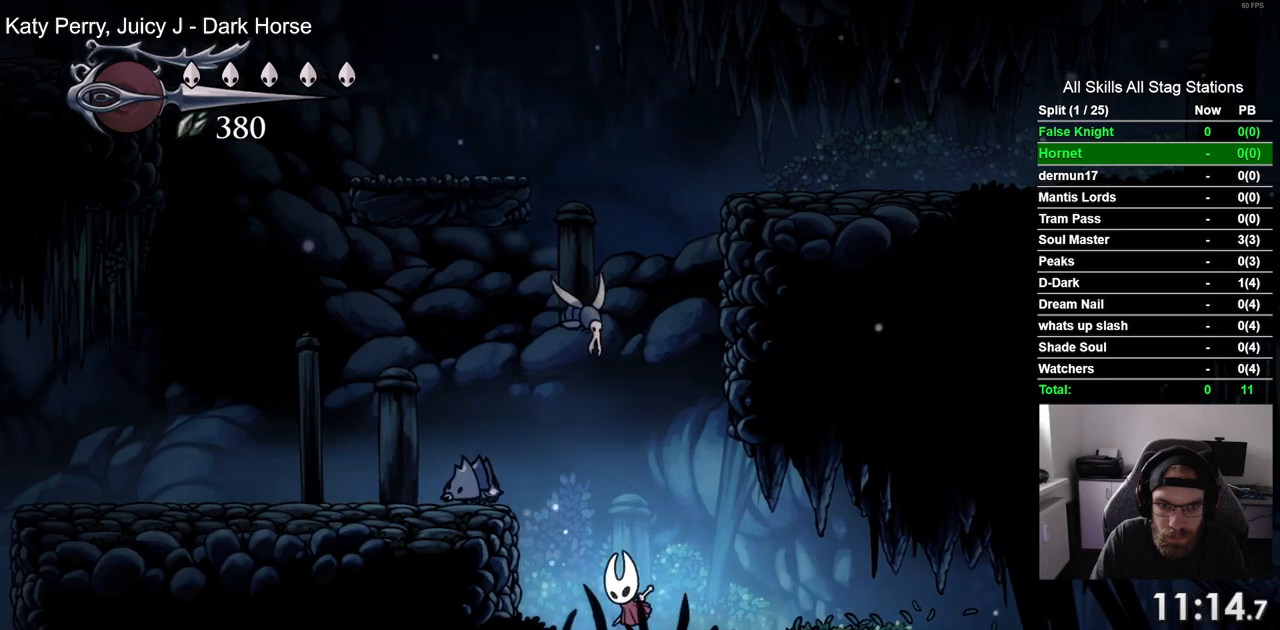
{"dt_ms": 500, "buttons": ["DPAD_RIGHT"], "left_stick": "center", "right_stick": "center", "events": [[33, "SQUARE", "down"], [133, "CROSS", "up"], [133, "DPAD_RIGHT", "down"], [183, "DPAD_UP", "up"], [200, "SQUARE", "up"]]}
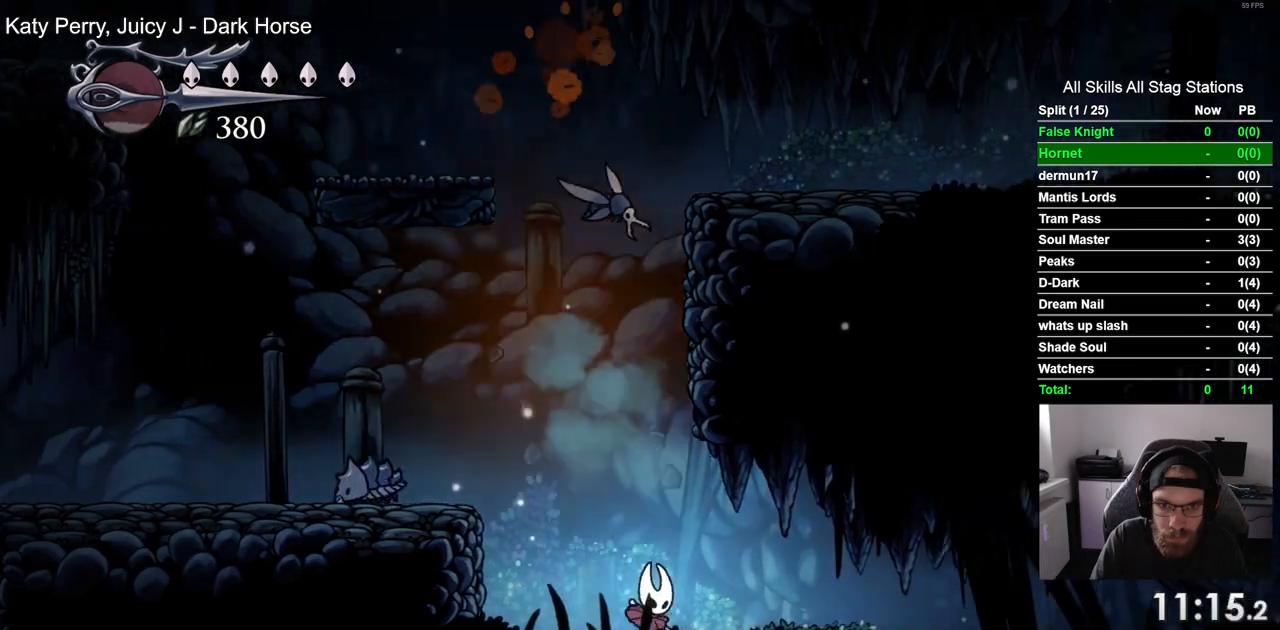
{"dt_ms": 1000, "buttons": ["CROSS", "DPAD_LEFT"], "left_stick": "center", "right_stick": "center"}
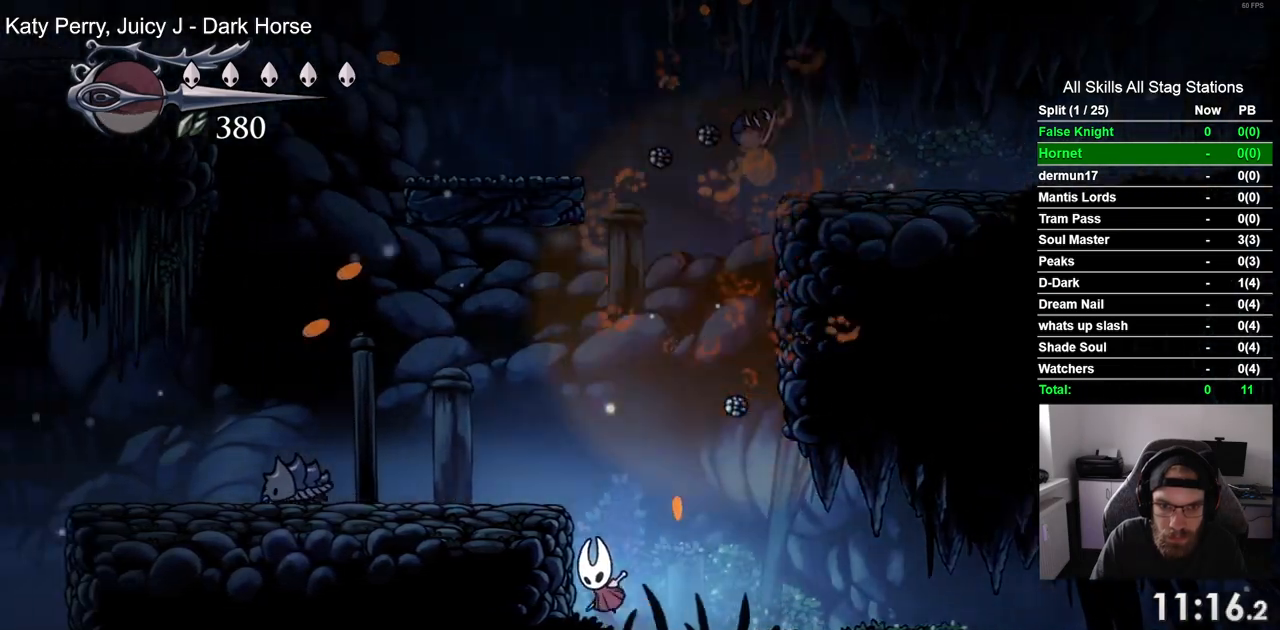
{"dt_ms": 500, "buttons": ["DPAD_LEFT"], "left_stick": "center", "right_stick": "center", "events": [[133, "CROSS", "up"]]}
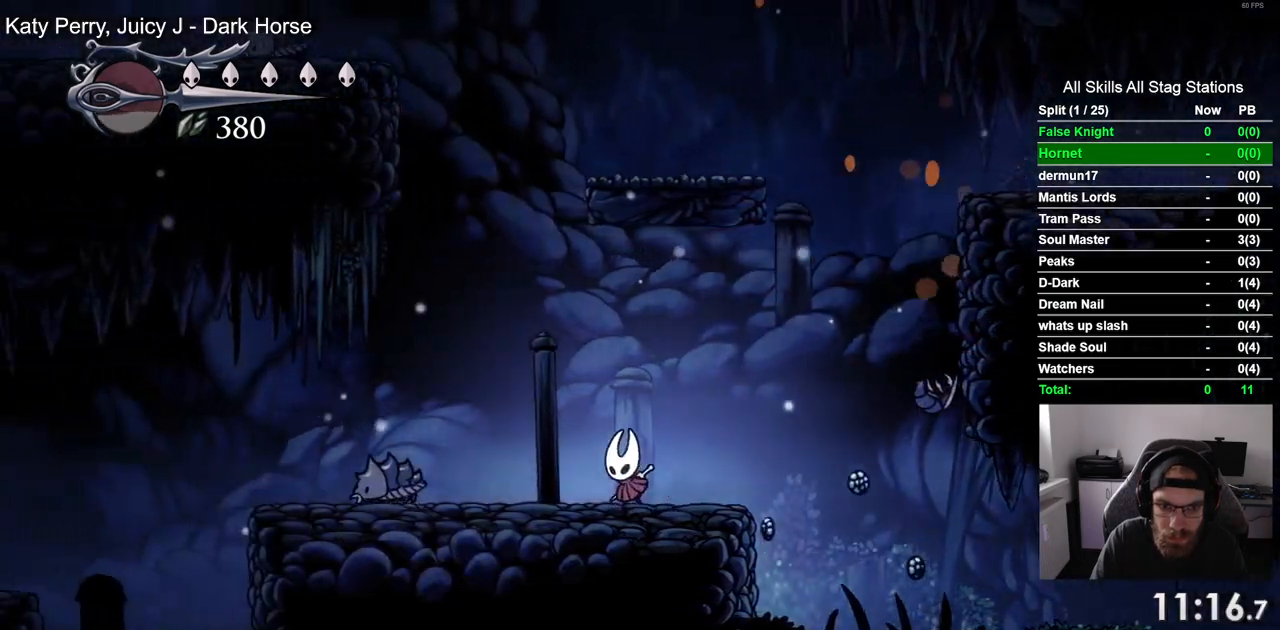
{"dt_ms": 500, "buttons": ["SQUARE", "DPAD_LEFT"], "left_stick": "center", "right_stick": "center", "events": [[483, "SQUARE", "down"]]}
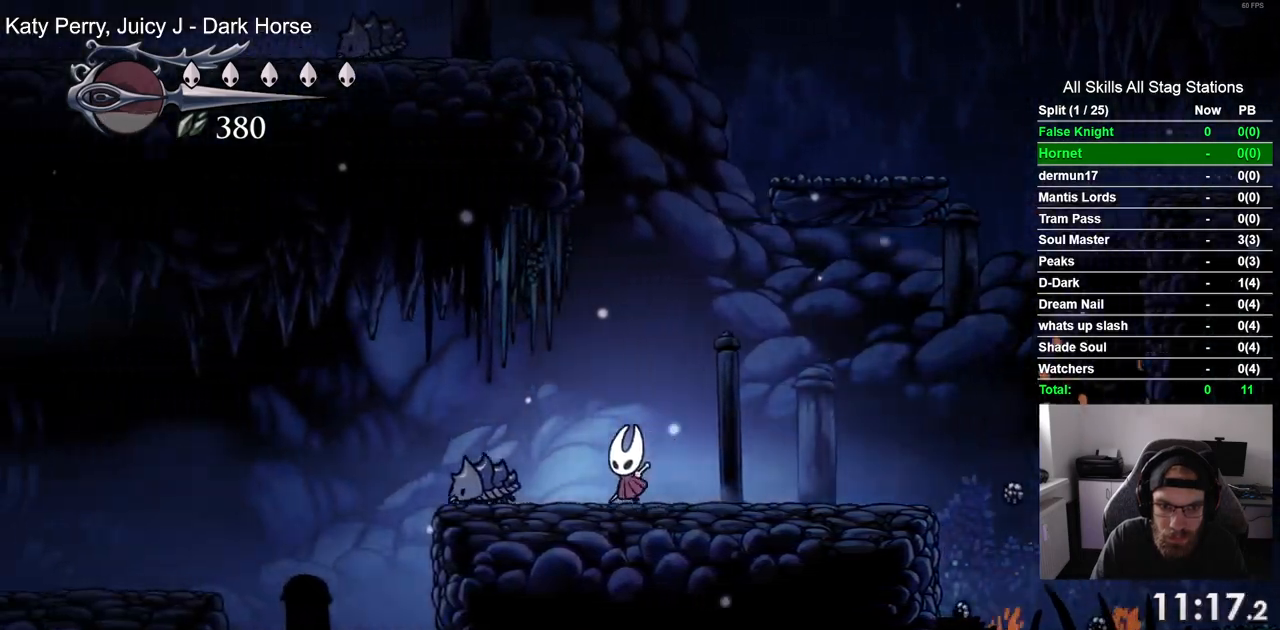
{"dt_ms": 500, "buttons": ["DPAD_LEFT"], "left_stick": "center", "right_stick": "center", "events": [[183, "SQUARE", "up"]]}
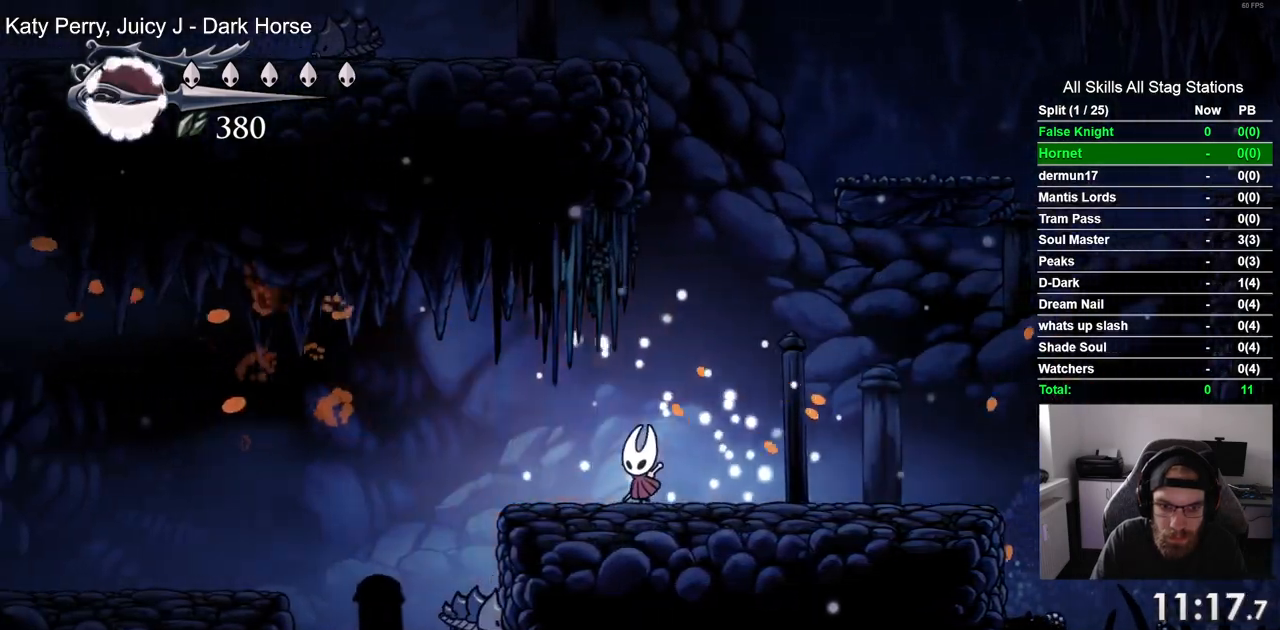
{"dt_ms": 500, "buttons": ["SQUARE", "DPAD_DOWN", "DPAD_LEFT"], "left_stick": "center", "right_stick": "center", "events": [[183, "DPAD_DOWN", "down"], [450, "SQUARE", "down"]]}
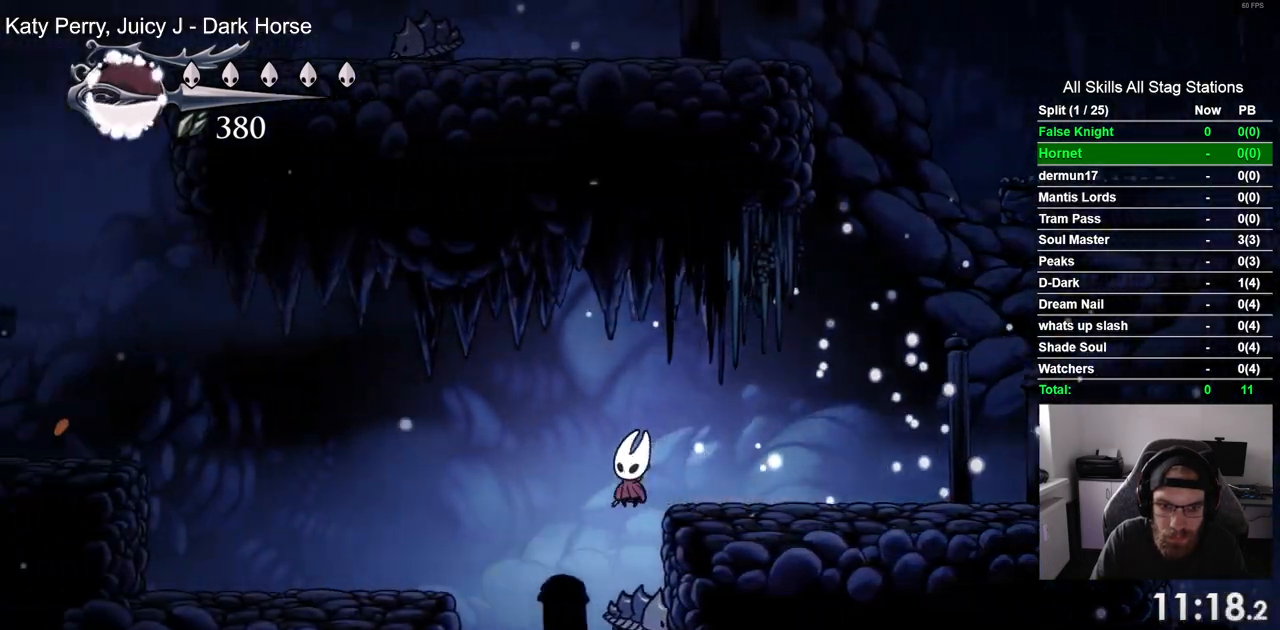
{"dt_ms": 500, "buttons": ["DPAD_LEFT"], "left_stick": "center", "right_stick": "center"}
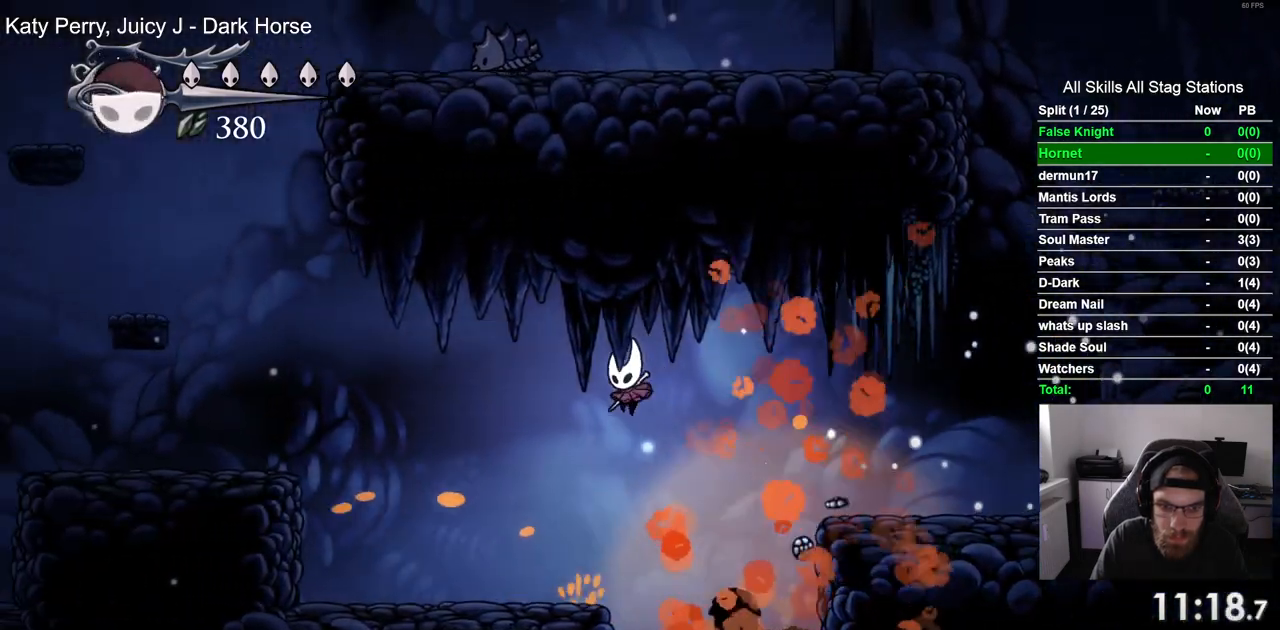
{"dt_ms": 500, "buttons": ["CROSS", "DPAD_LEFT"], "left_stick": "center", "right_stick": "center", "events": [[350, "CROSS", "down"]]}
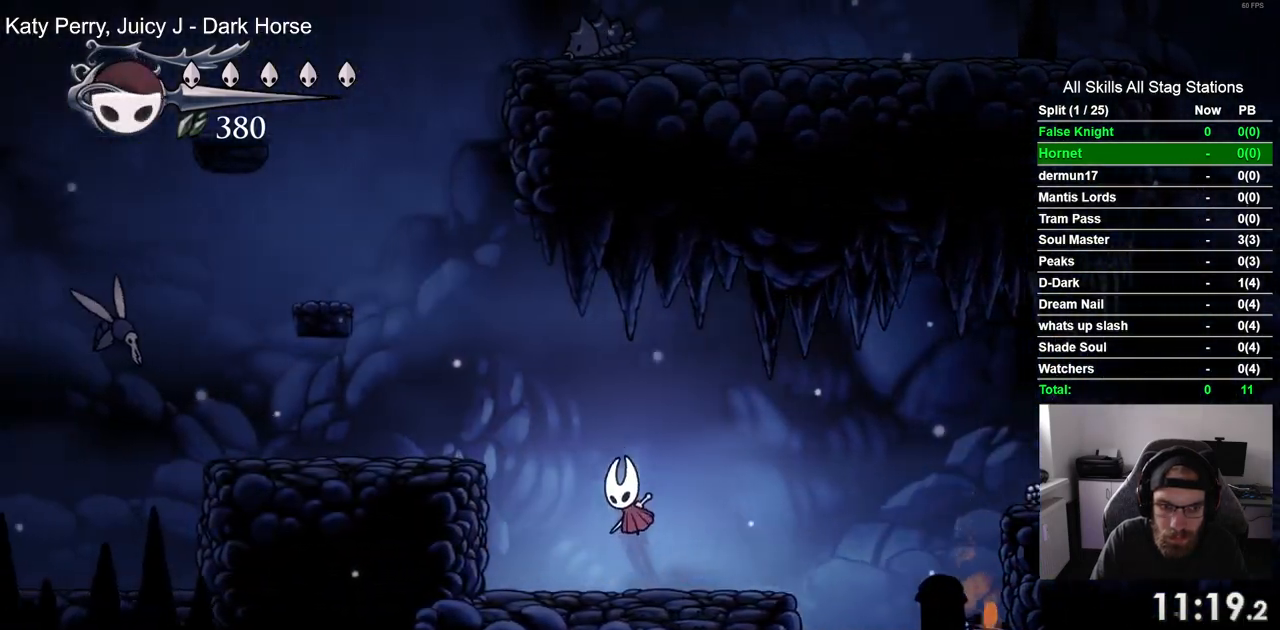
{"dt_ms": 500, "buttons": ["DPAD_LEFT"], "left_stick": "center", "right_stick": "center", "events": [[200, "CROSS", "up"]]}
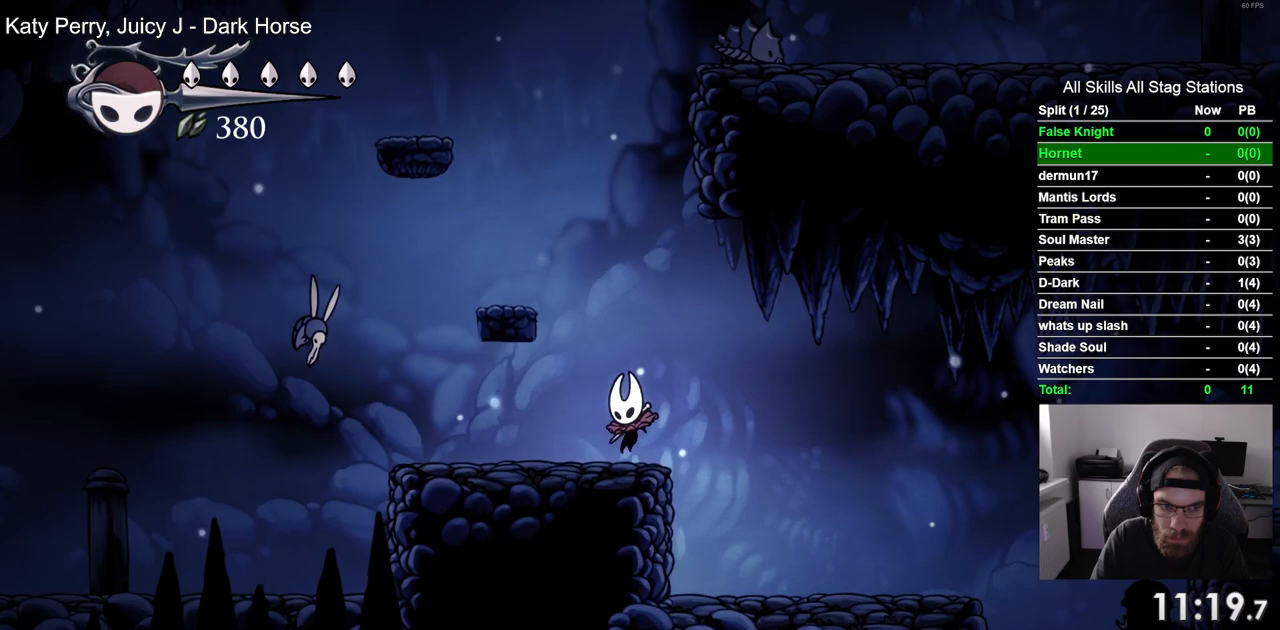
{"dt_ms": 500, "buttons": ["DPAD_LEFT"], "left_stick": "center", "right_stick": "center", "events": []}
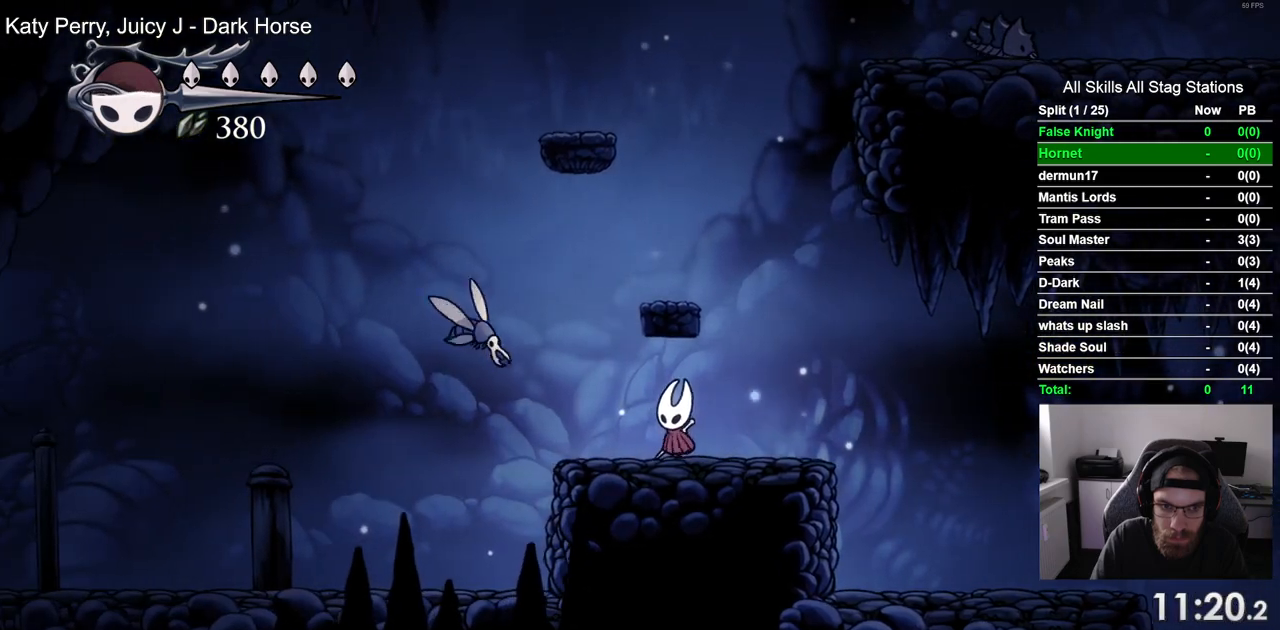
{"dt_ms": 500, "buttons": [], "left_stick": "center", "right_stick": "center", "events": [[67, "DPAD_LEFT", "up"], [267, "SQUARE", "down"], [467, "SQUARE", "up"]]}
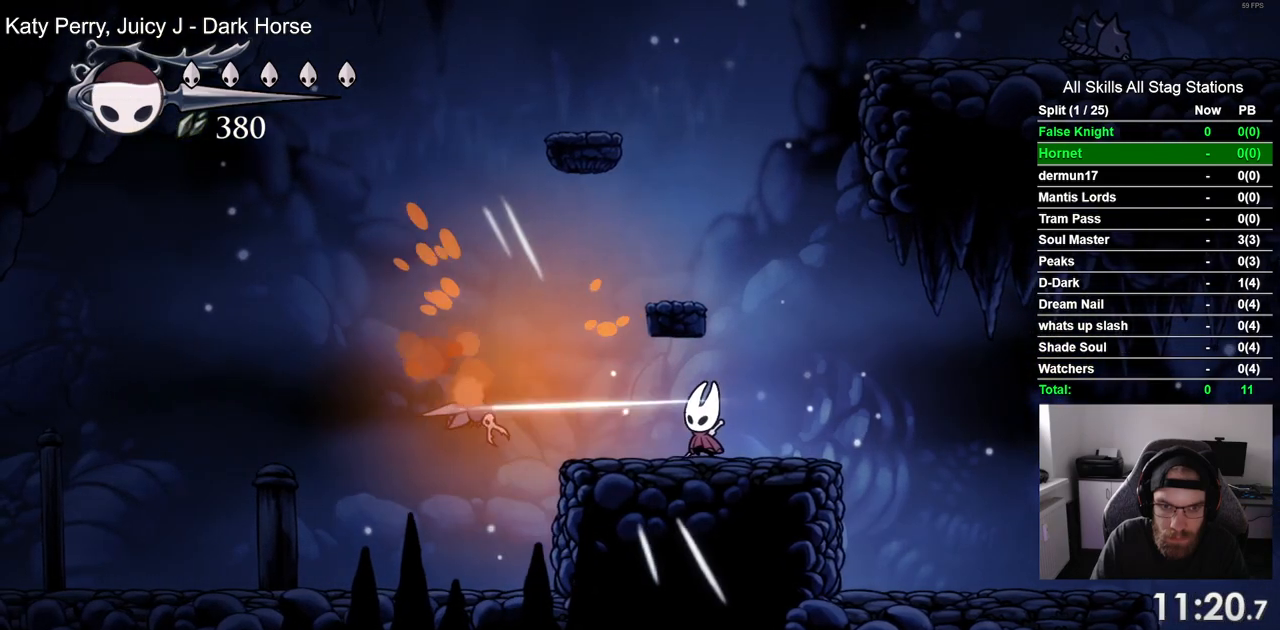
{"dt_ms": 500, "buttons": [], "left_stick": "center", "right_stick": "center", "events": [[300, "DPAD_LEFT", "down"], [450, "DPAD_LEFT", "up"]]}
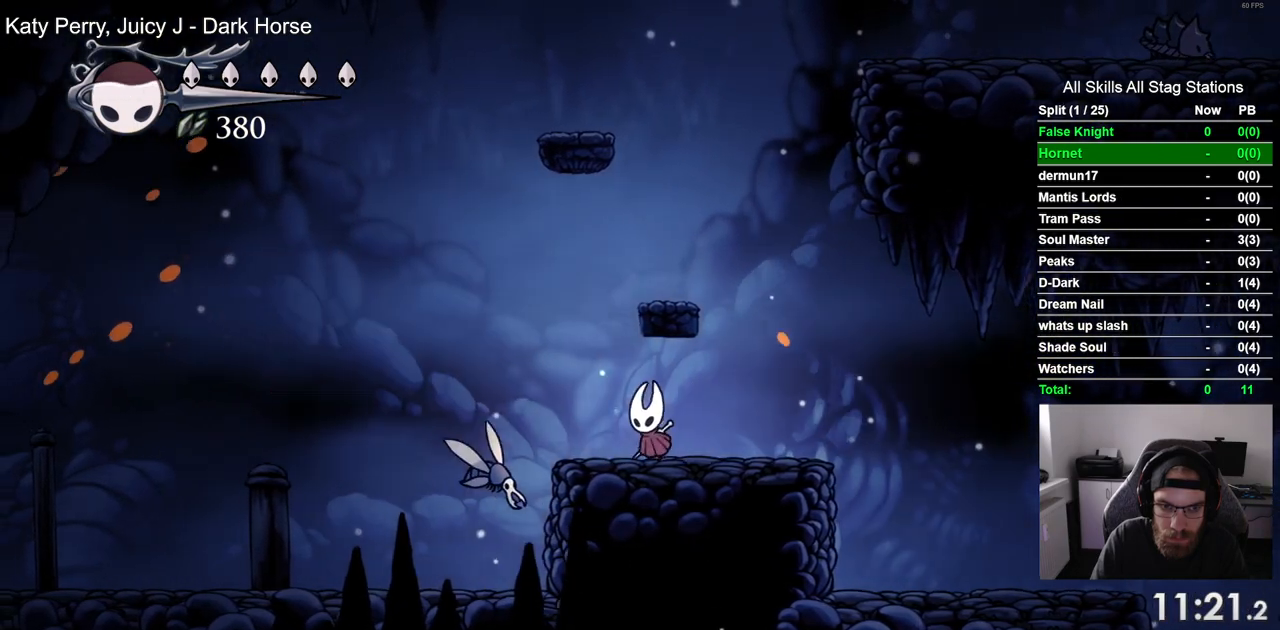
{"dt_ms": 500, "buttons": ["SQUARE", "DPAD_LEFT"], "left_stick": "center", "right_stick": "center", "events": [[133, "DPAD_RIGHT", "down"], [383, "DPAD_LEFT", "down"], [383, "DPAD_RIGHT", "up"], [500, "SQUARE", "down"]]}